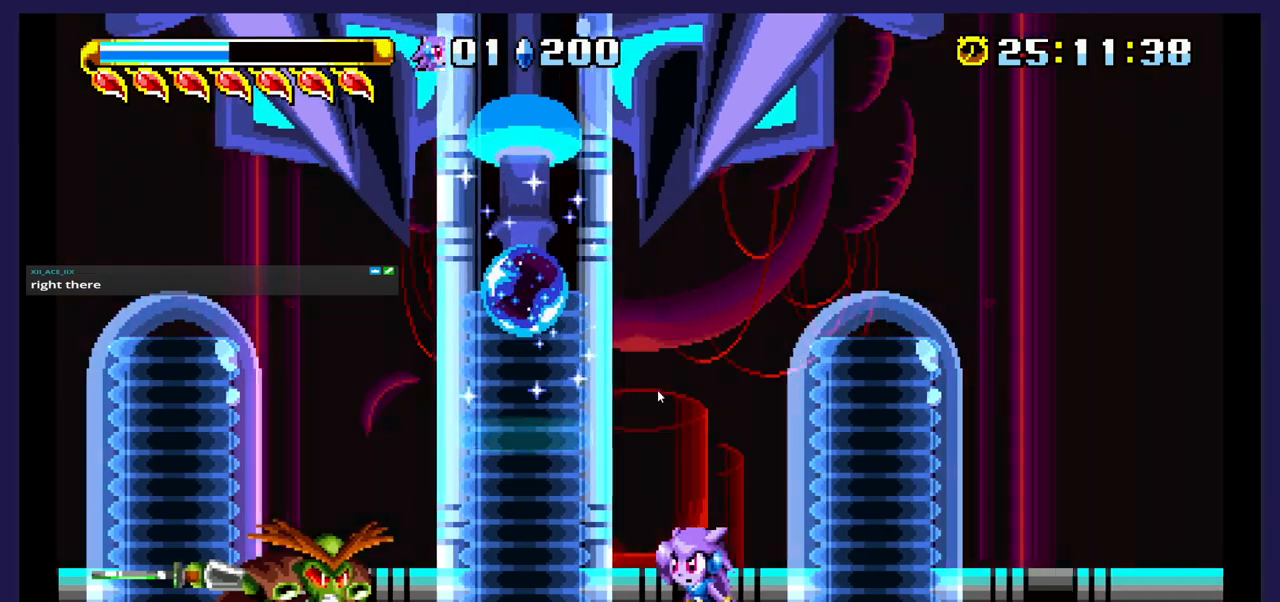
Gameplay with a controller (Xbox layout); each line is a JSON object with the inputs held at the frame after it (dt_ms = milliseconds from this image to that frame). "events" lists button and stick changes between this image and that frame as [ms after this image, input, new state], when the widget could be followed in between. Not read: left_stick right_stick.
{"dt_ms": 500, "buttons": ["A", "DPAD_LEFT"], "events": [[50, "A", "down"], [50, "DPAD_LEFT", "down"], [350, "A", "up"], [467, "A", "down"]]}
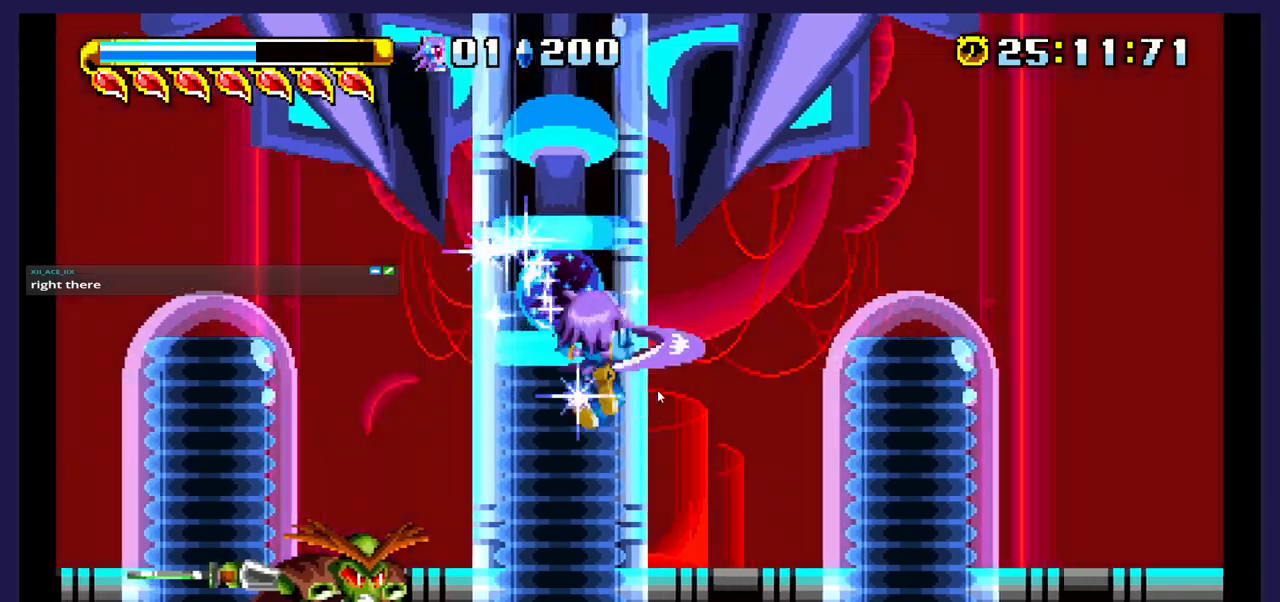
{"dt_ms": 500, "buttons": ["X"], "events": [[50, "DPAD_LEFT", "up"], [67, "DPAD_RIGHT", "down"], [117, "A", "up"], [350, "X", "down"], [383, "DPAD_RIGHT", "up"], [433, "DPAD_LEFT", "down"], [500, "DPAD_LEFT", "up"]]}
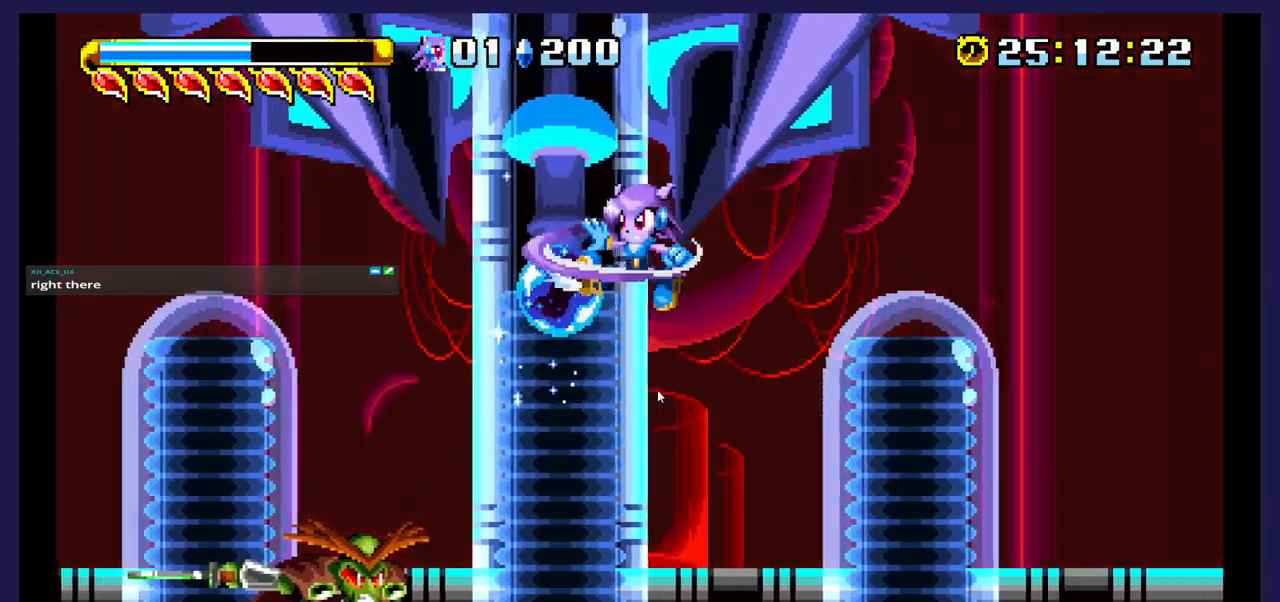
{"dt_ms": 500, "buttons": ["DPAD_RIGHT"], "events": [[17, "X", "up"], [50, "DPAD_RIGHT", "down"]]}
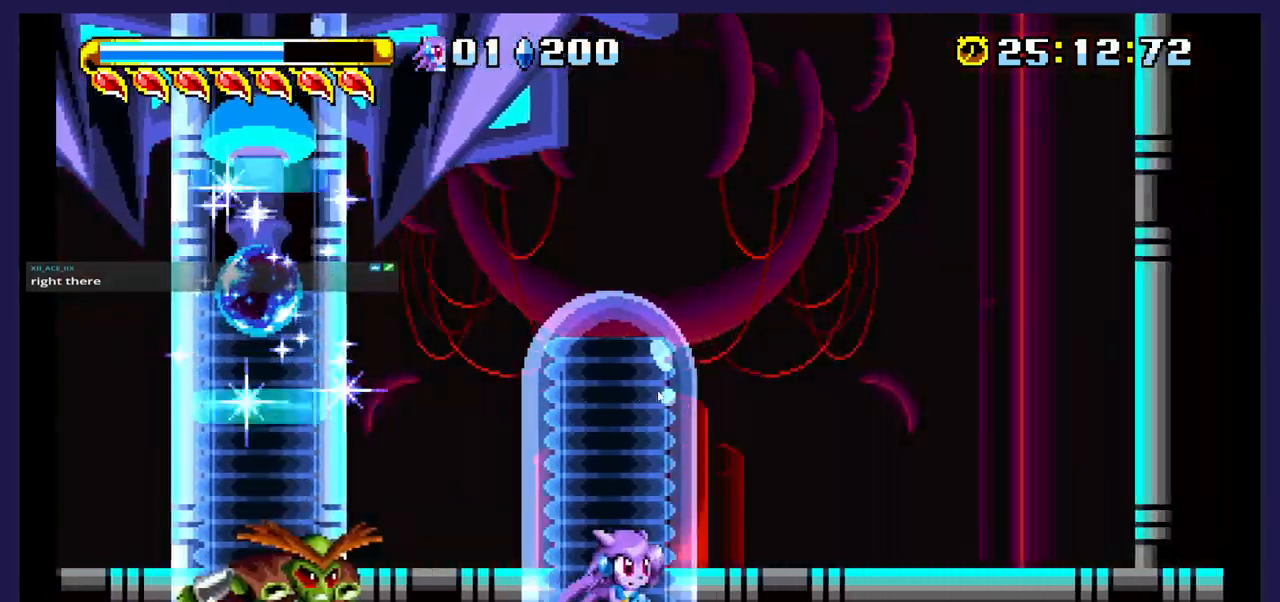
{"dt_ms": 500, "buttons": ["X", "DPAD_RIGHT"], "events": [[33, "DPAD_RIGHT", "up"], [100, "DPAD_LEFT", "down"], [133, "A", "down"], [300, "A", "up"], [350, "DPAD_LEFT", "up"], [400, "DPAD_RIGHT", "down"], [400, "X", "down"]]}
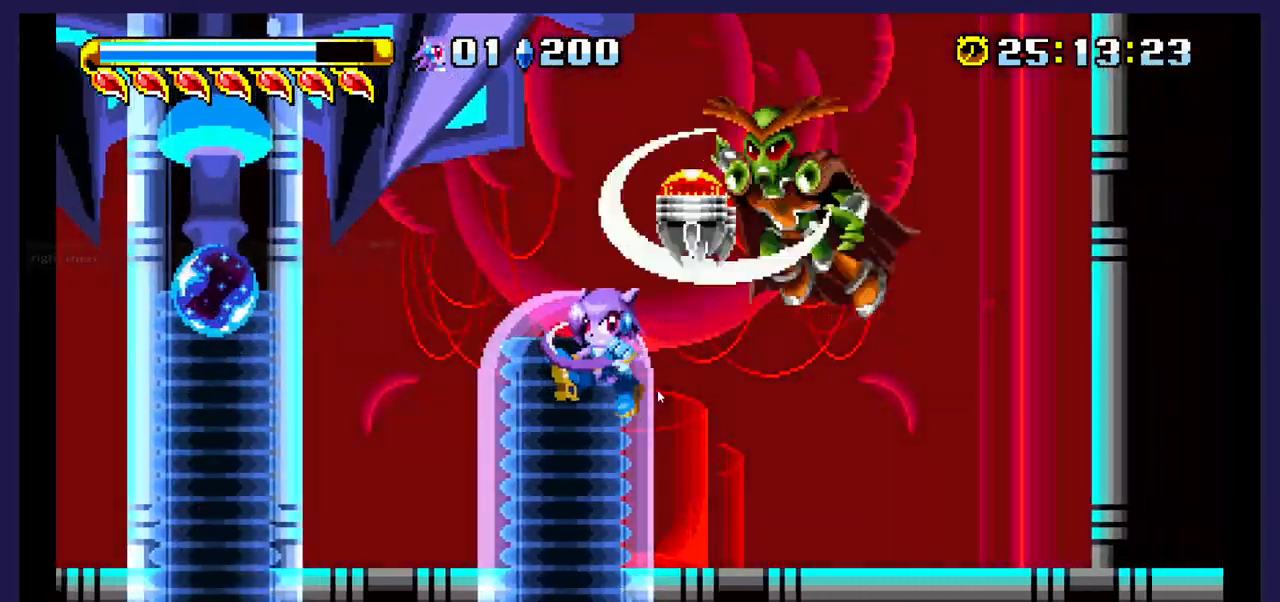
{"dt_ms": 500, "buttons": [], "events": [[83, "X", "up"], [150, "X", "down"], [267, "X", "up"], [333, "X", "down"], [450, "X", "up"], [467, "DPAD_RIGHT", "up"]]}
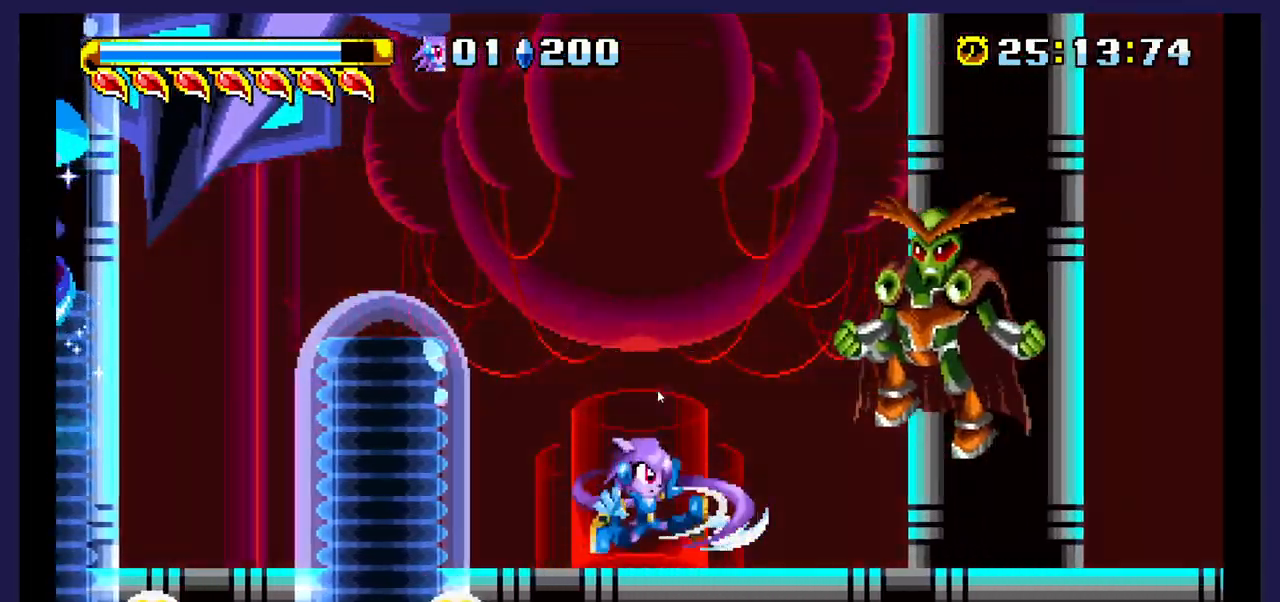
{"dt_ms": 500, "buttons": ["A", "DPAD_LEFT"], "events": [[83, "DPAD_RIGHT", "down"], [217, "DPAD_RIGHT", "up"], [300, "DPAD_LEFT", "down"], [367, "A", "down"]]}
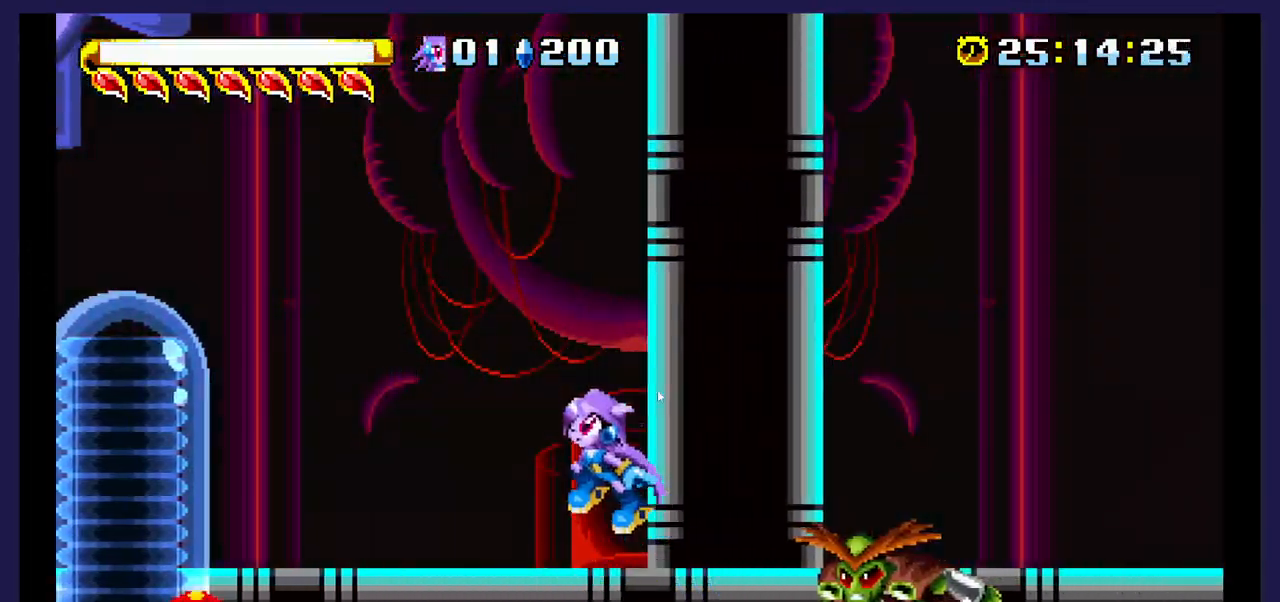
{"dt_ms": 500, "buttons": ["A", "DPAD_RIGHT"], "events": [[317, "DPAD_LEFT", "up"], [350, "DPAD_RIGHT", "down"]]}
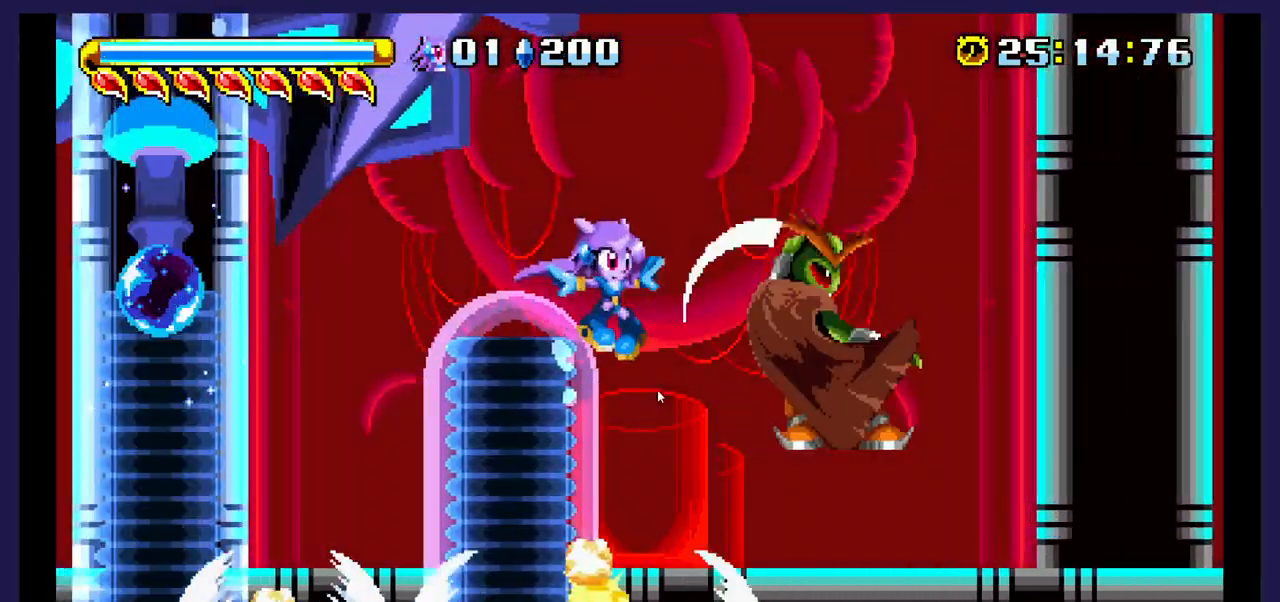
{"dt_ms": 500, "buttons": ["DPAD_LEFT"], "events": [[17, "DPAD_RIGHT", "up"], [67, "A", "up"], [150, "DPAD_RIGHT", "down"], [200, "X", "down"], [317, "DPAD_RIGHT", "up"], [350, "X", "up"], [367, "DPAD_LEFT", "down"]]}
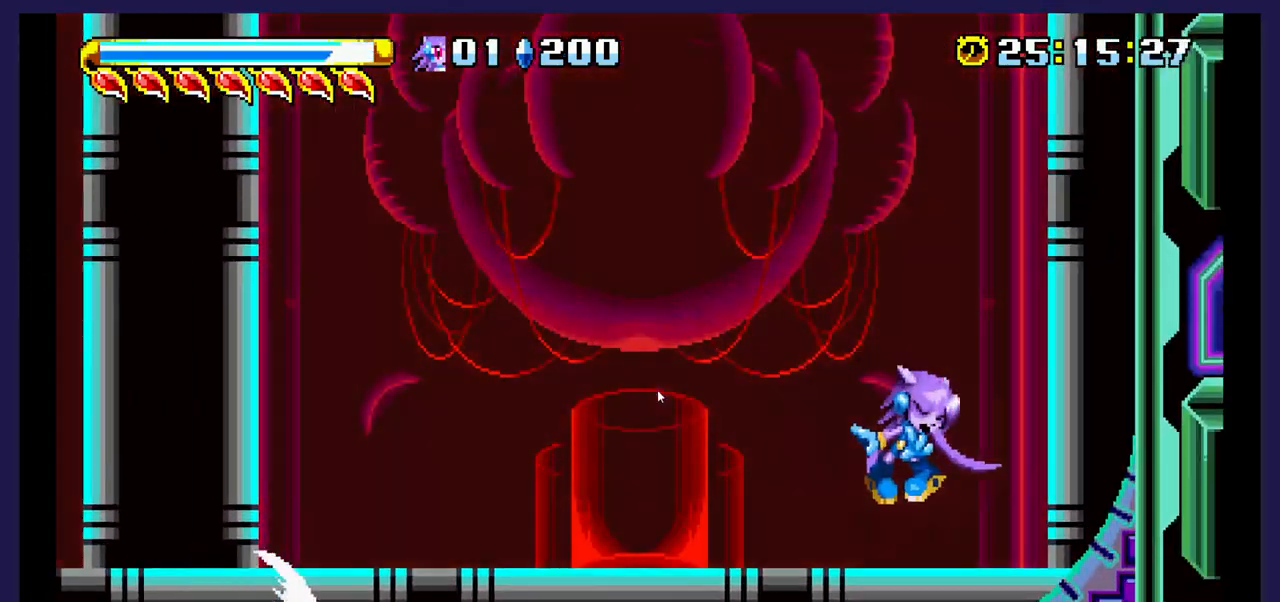
{"dt_ms": 500, "buttons": ["A", "DPAD_LEFT"], "events": [[350, "A", "down"]]}
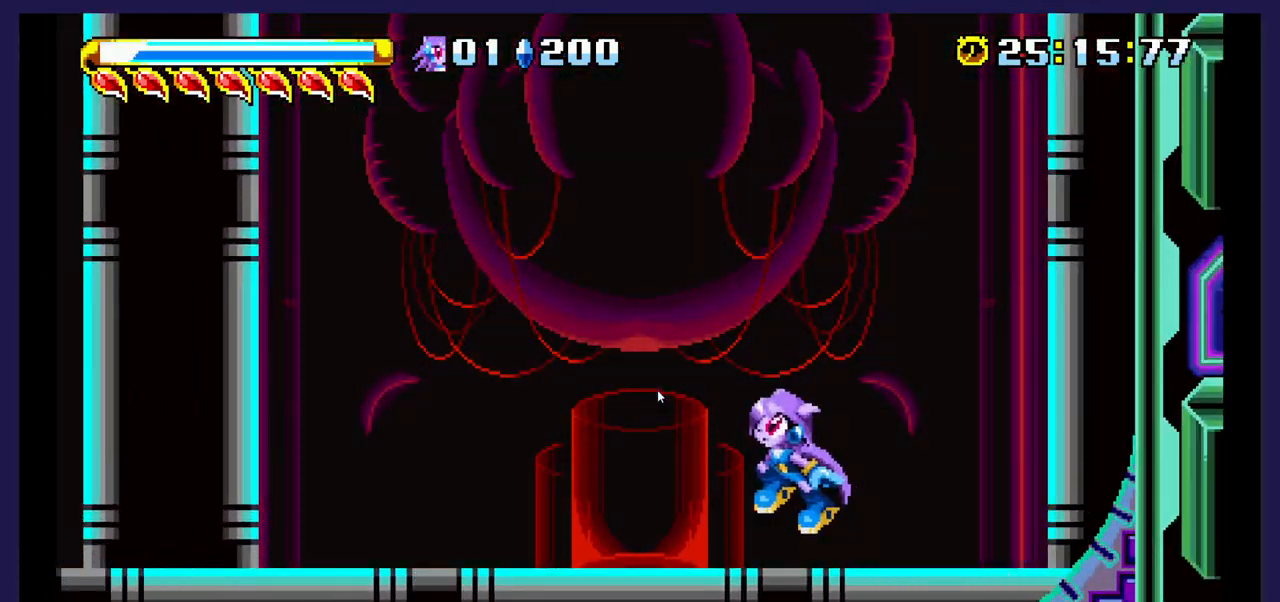
{"dt_ms": 500, "buttons": ["DPAD_LEFT"], "events": [[233, "A", "up"]]}
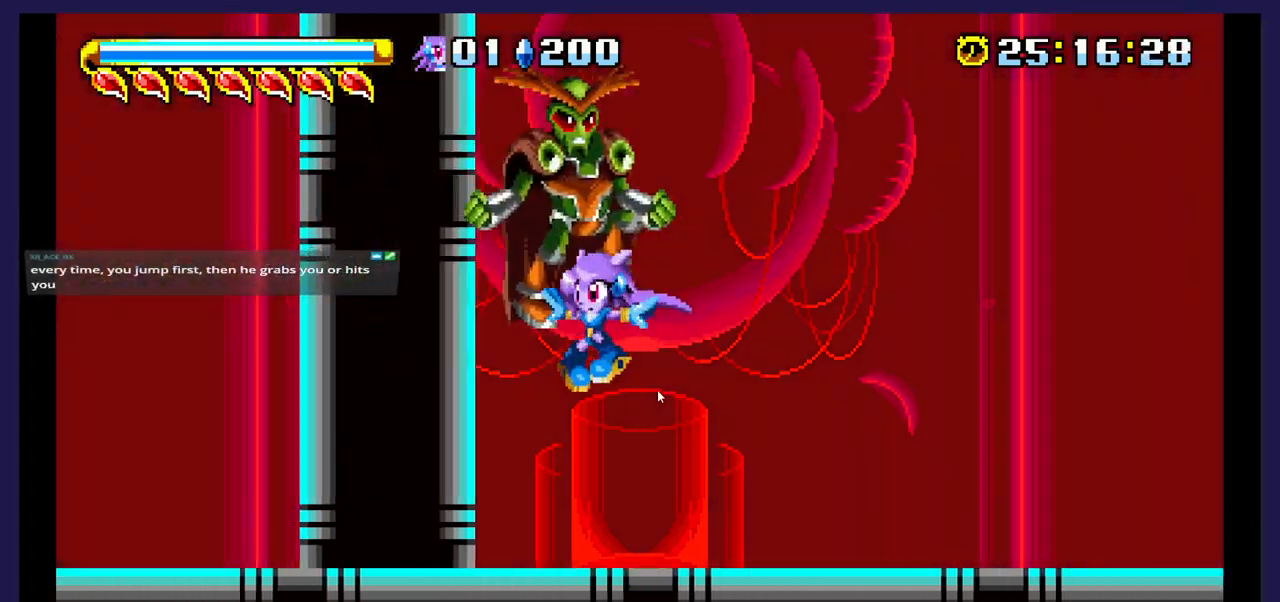
{"dt_ms": 500, "buttons": ["DPAD_LEFT"], "events": [[33, "X", "down"], [150, "X", "up"]]}
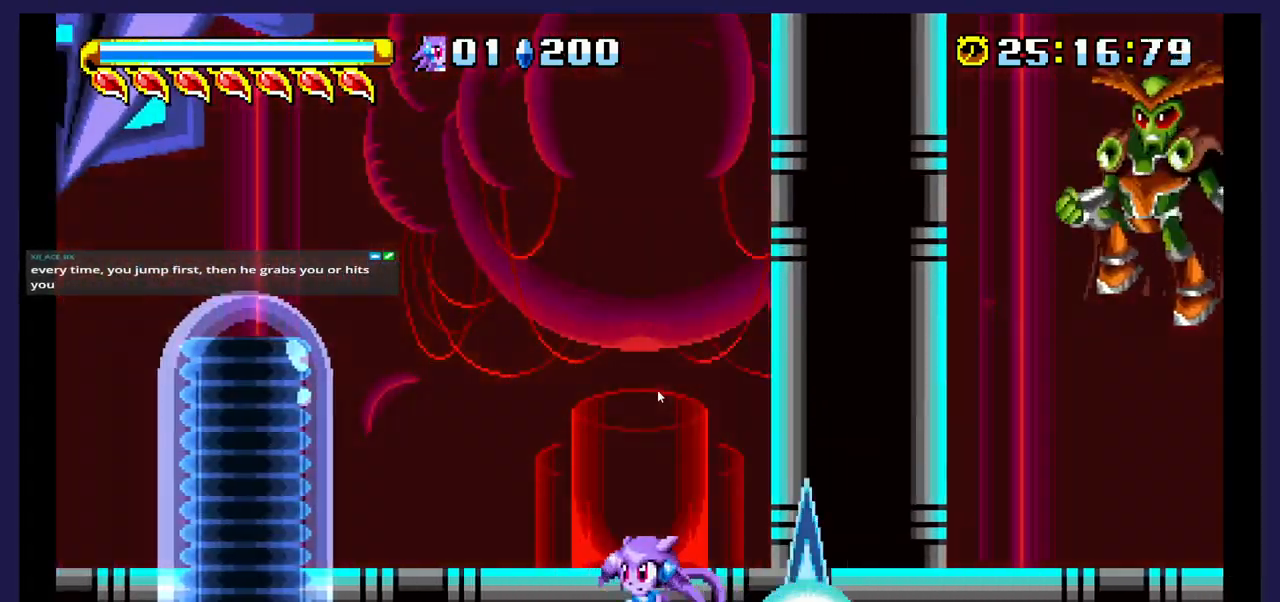
{"dt_ms": 500, "buttons": ["DPAD_RIGHT"], "events": [[50, "A", "down"], [100, "DPAD_LEFT", "up"], [167, "DPAD_RIGHT", "down"], [400, "A", "up"]]}
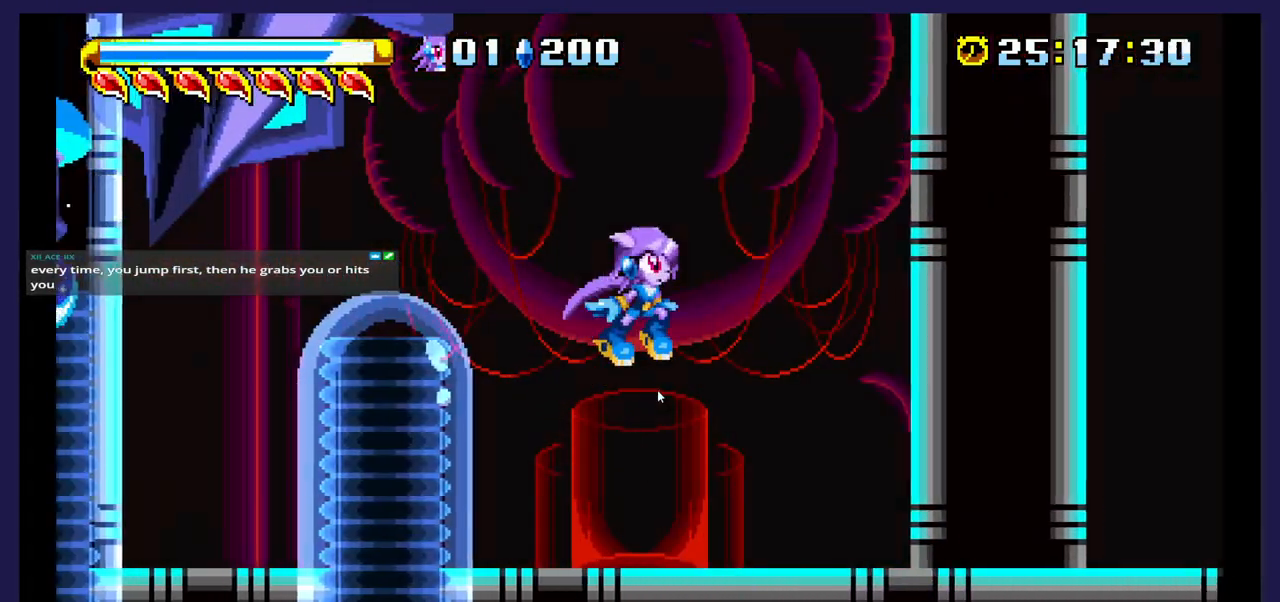
{"dt_ms": 500, "buttons": ["DPAD_RIGHT"], "events": [[67, "DPAD_RIGHT", "up"], [217, "DPAD_LEFT", "down"], [283, "DPAD_LEFT", "up"], [333, "DPAD_RIGHT", "down"]]}
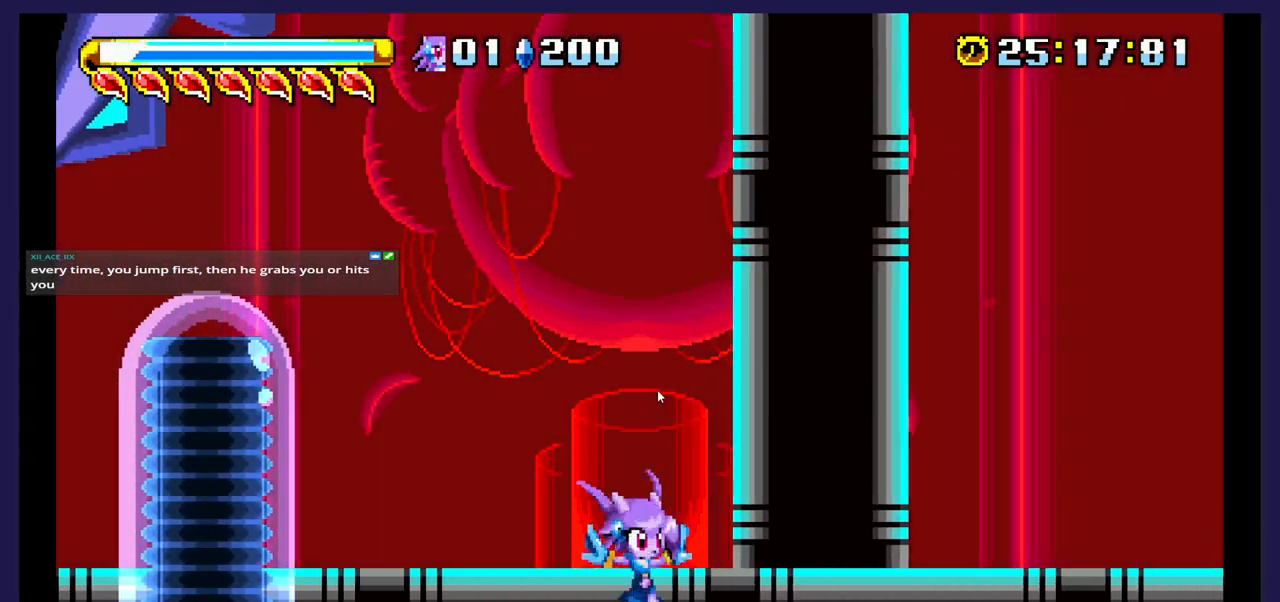
{"dt_ms": 500, "buttons": [], "events": [[50, "DPAD_RIGHT", "up"], [83, "A", "down"], [100, "DPAD_LEFT", "down"], [250, "DPAD_LEFT", "up"], [267, "DPAD_RIGHT", "down"], [350, "A", "up"], [450, "DPAD_RIGHT", "up"]]}
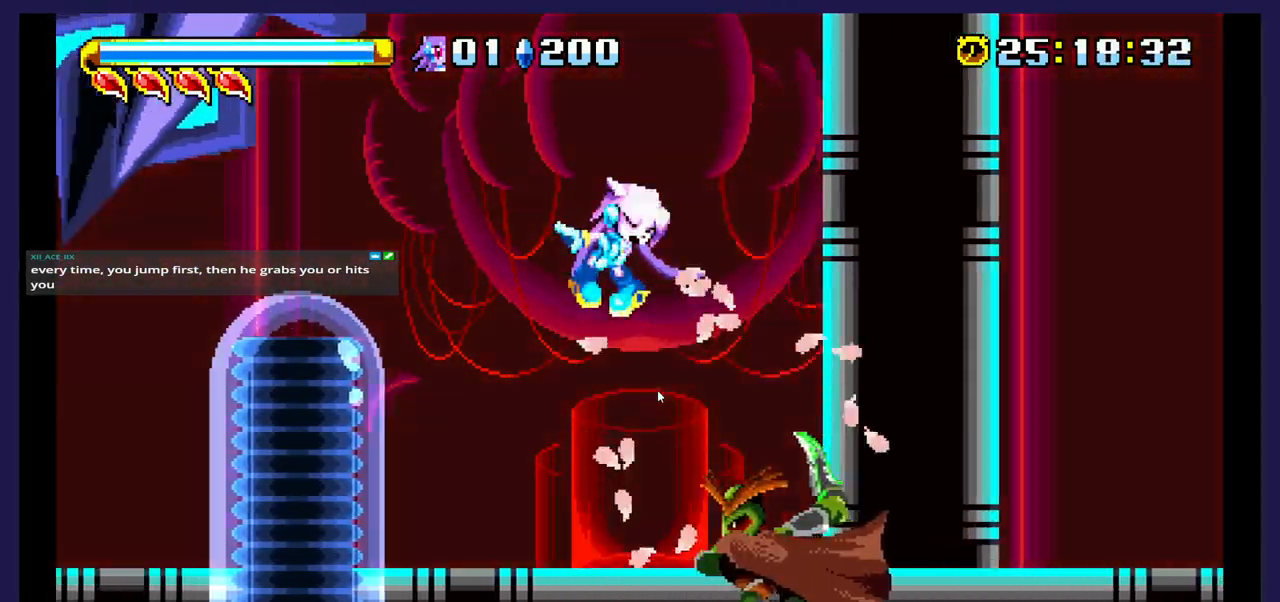
{"dt_ms": 500, "buttons": ["X", "DPAD_RIGHT"], "events": [[33, "DPAD_LEFT", "down"], [133, "DPAD_LEFT", "up"], [150, "DPAD_RIGHT", "down"], [217, "X", "down"], [417, "X", "up"], [483, "X", "down"]]}
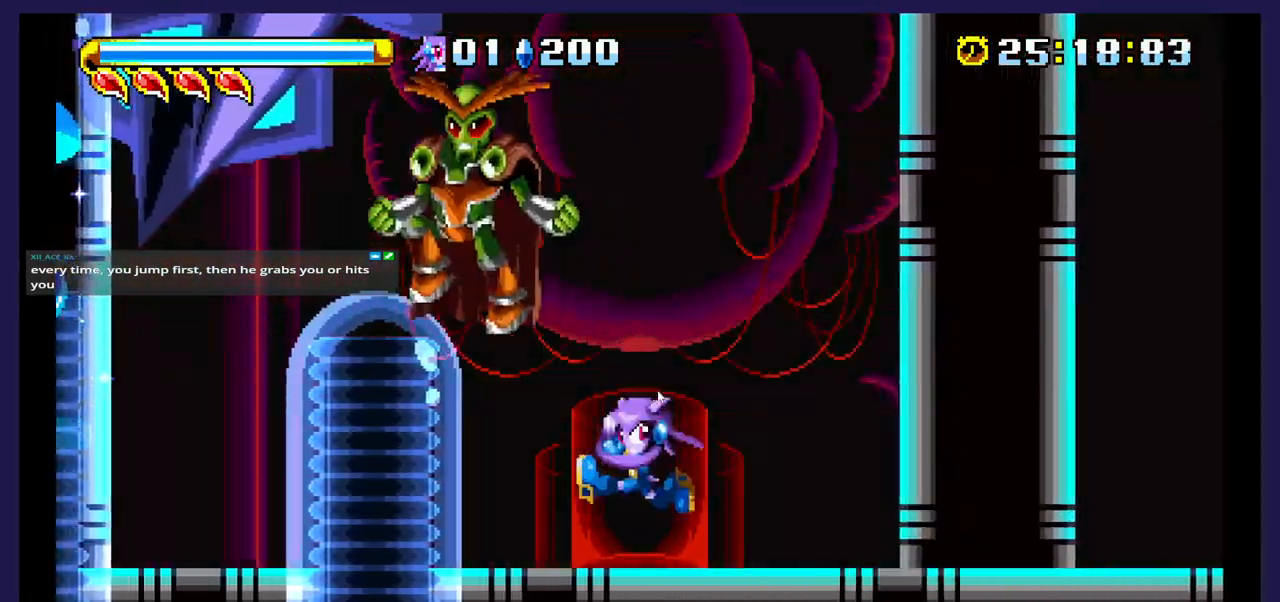
{"dt_ms": 500, "buttons": ["A", "DPAD_LEFT"], "events": [[33, "DPAD_RIGHT", "up"], [100, "X", "up"], [283, "DPAD_LEFT", "down"], [383, "A", "down"]]}
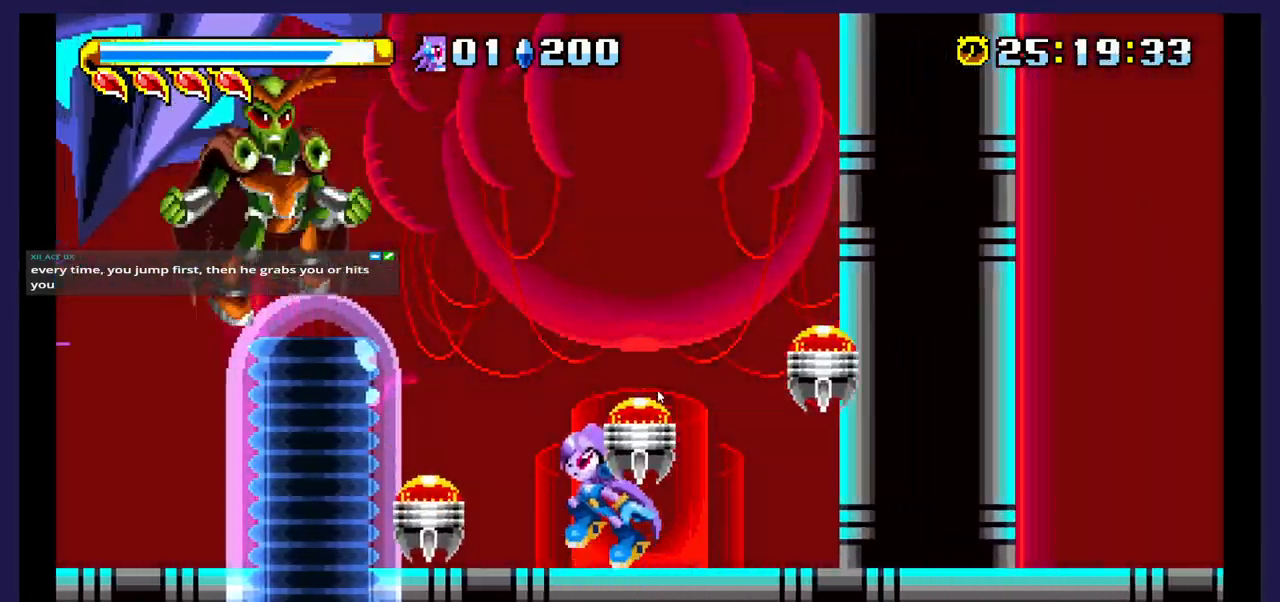
{"dt_ms": 500, "buttons": ["DPAD_LEFT"], "events": [[167, "A", "up"]]}
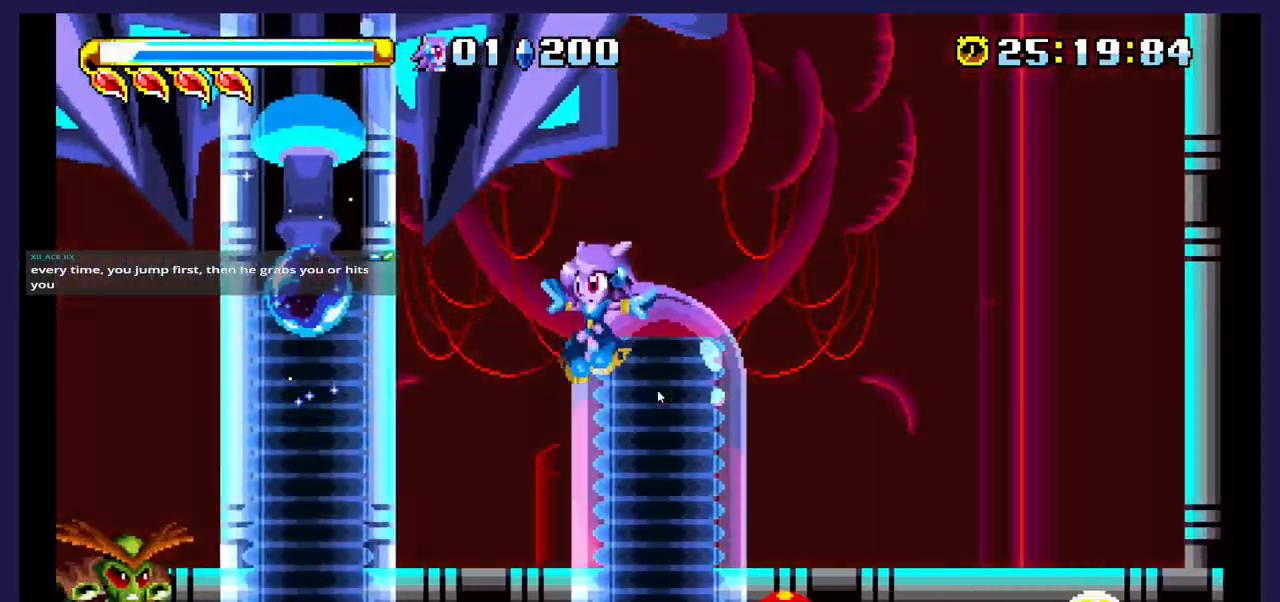
{"dt_ms": 1000, "buttons": ["DPAD_RIGHT"]}
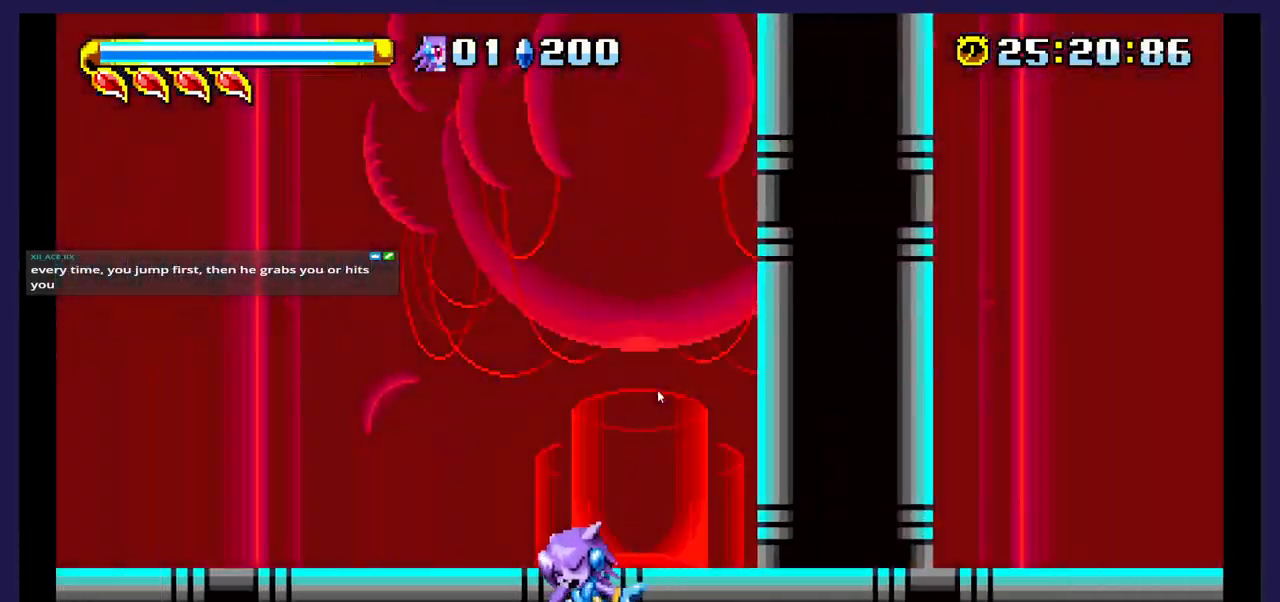
{"dt_ms": 500, "buttons": ["DPAD_RIGHT"], "events": []}
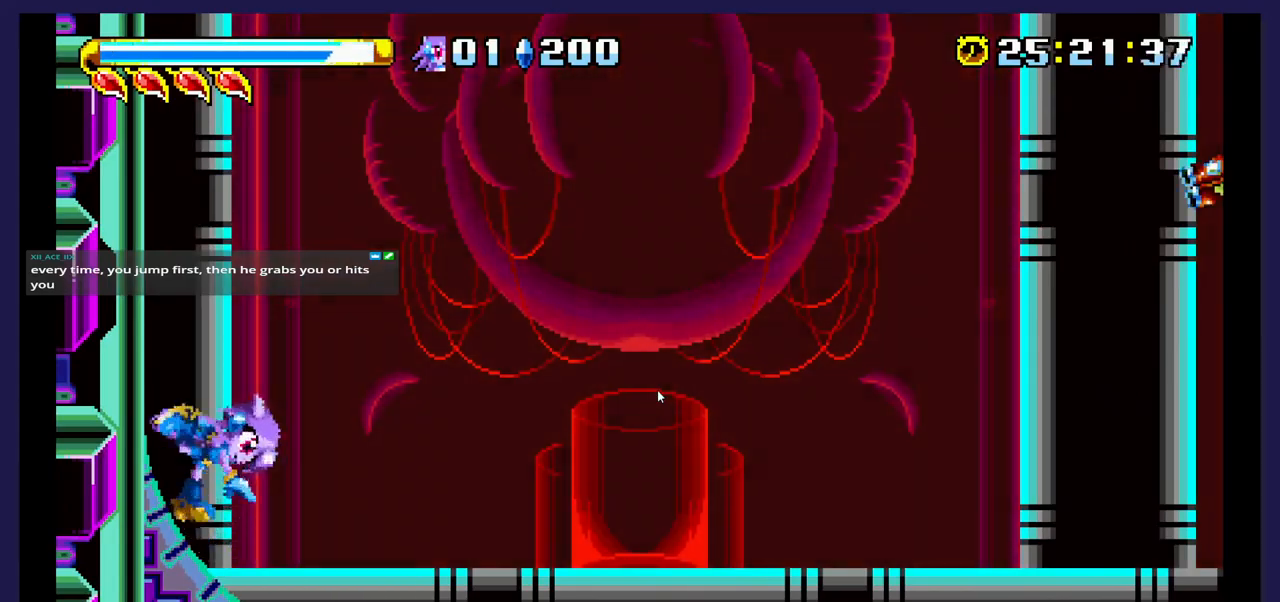
{"dt_ms": 500, "buttons": ["A"], "events": [[417, "A", "down"], [433, "DPAD_RIGHT", "up"]]}
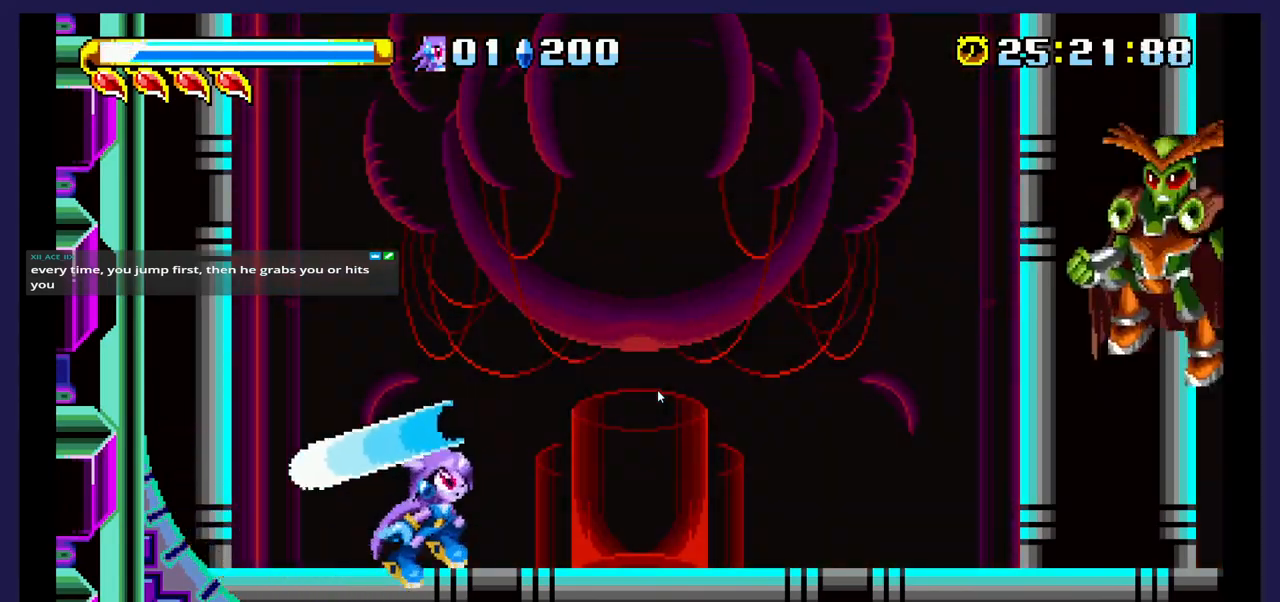
{"dt_ms": 500, "buttons": ["DPAD_LEFT"], "events": [[217, "DPAD_RIGHT", "down"], [300, "A", "up"], [350, "DPAD_RIGHT", "up"], [500, "DPAD_LEFT", "down"]]}
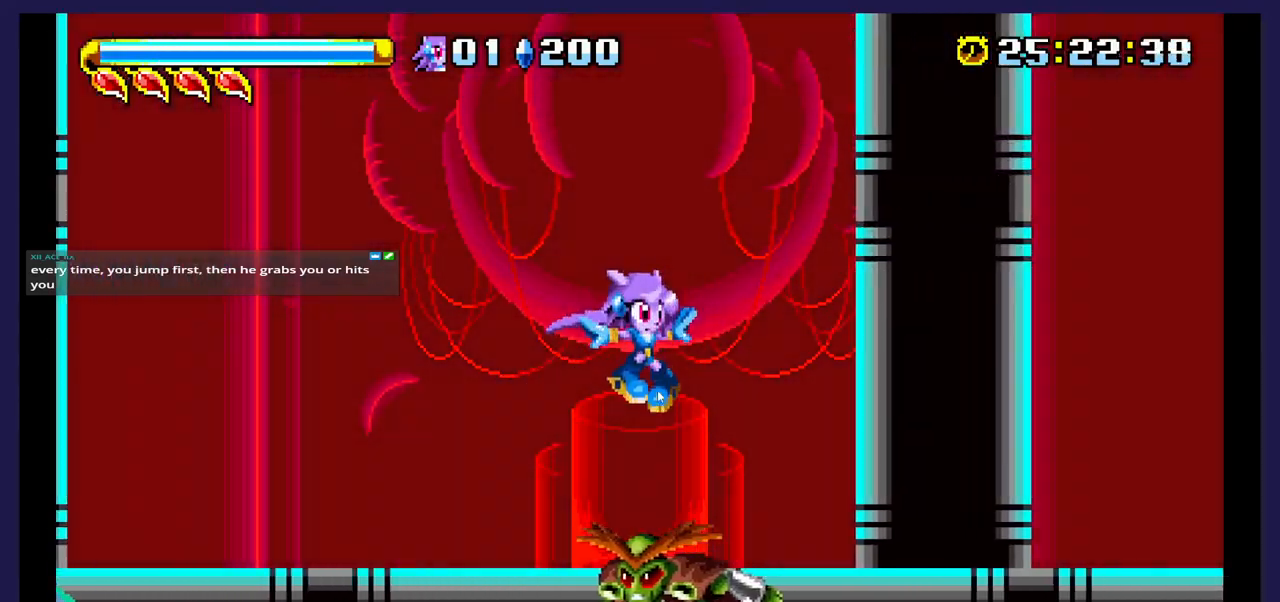
{"dt_ms": 500, "buttons": ["A", "DPAD_RIGHT"], "events": [[17, "X", "down"], [150, "DPAD_LEFT", "up"], [200, "X", "up"], [300, "DPAD_RIGHT", "down"], [450, "A", "down"]]}
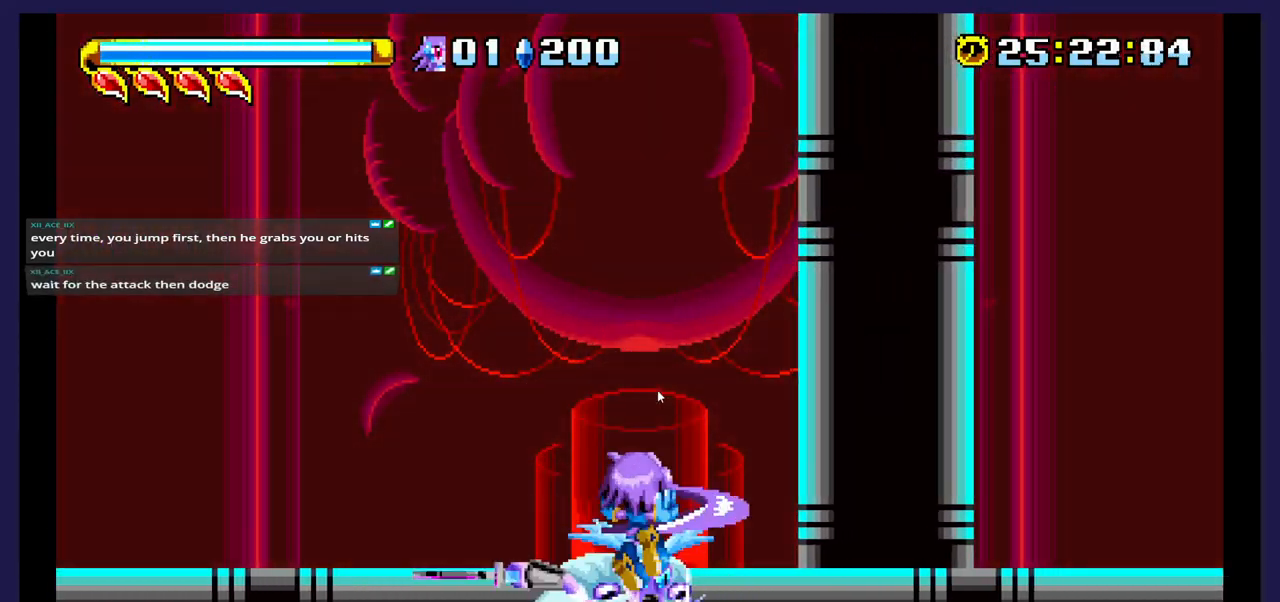
{"dt_ms": 500, "buttons": [], "events": [[333, "A", "up"], [350, "DPAD_RIGHT", "up"]]}
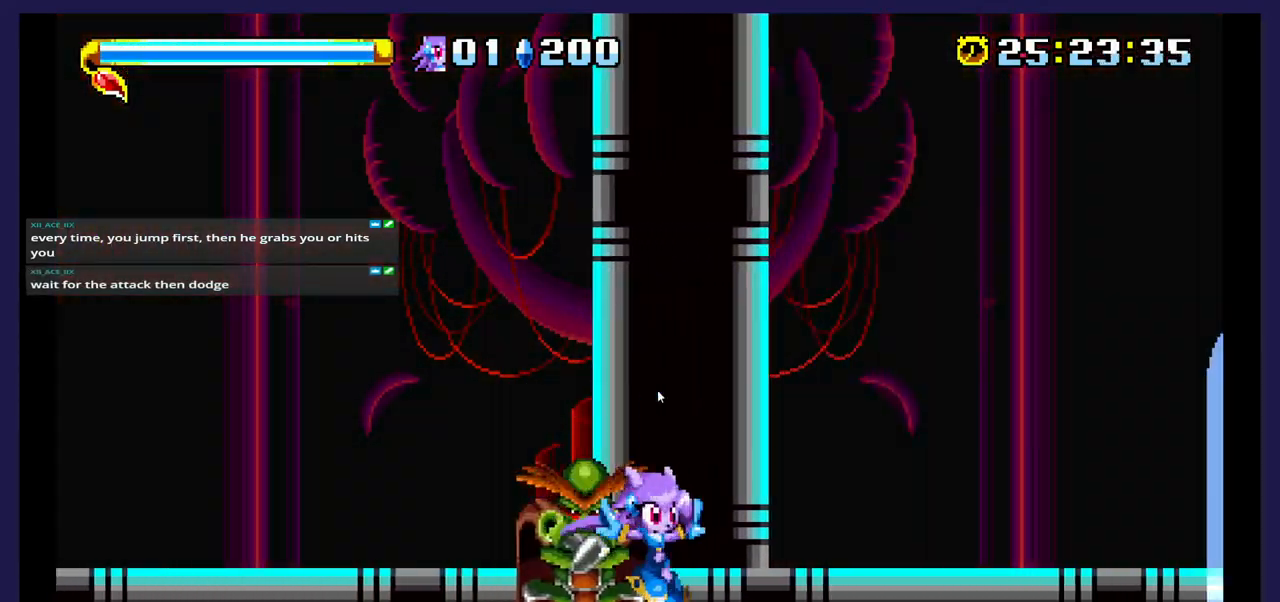
{"dt_ms": 500, "buttons": ["A"], "events": [[400, "A", "down"]]}
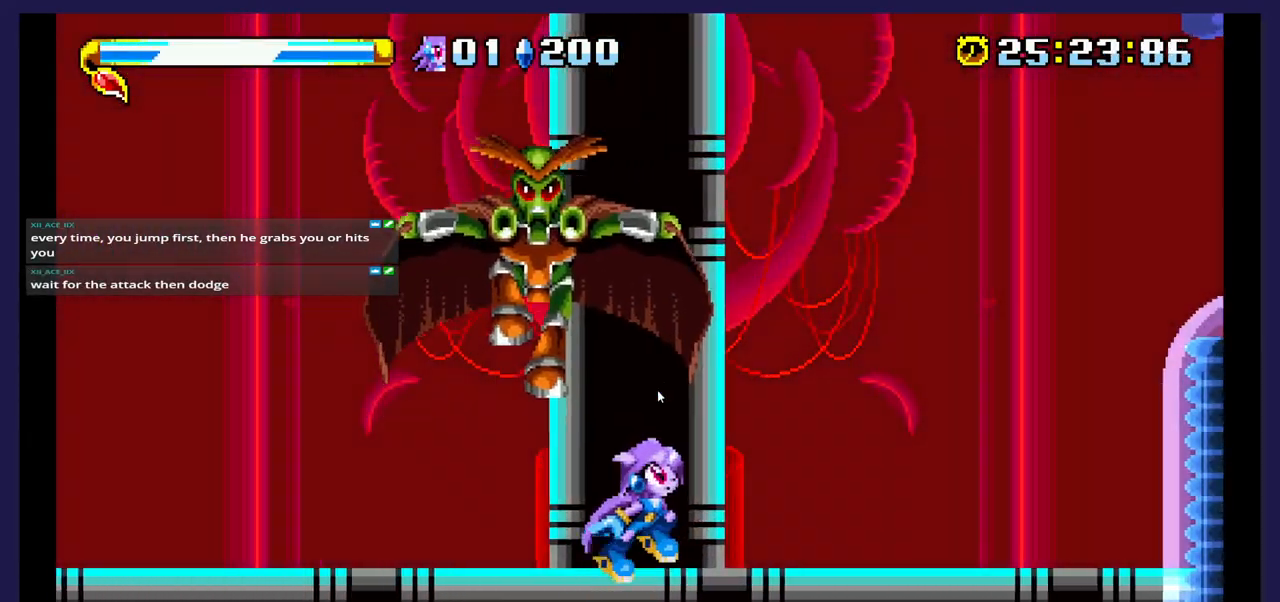
{"dt_ms": 500, "buttons": ["DPAD_RIGHT"], "events": [[150, "A", "up"], [150, "DPAD_LEFT", "down"], [217, "X", "down"], [283, "DPAD_LEFT", "up"], [350, "X", "up"], [483, "DPAD_RIGHT", "down"]]}
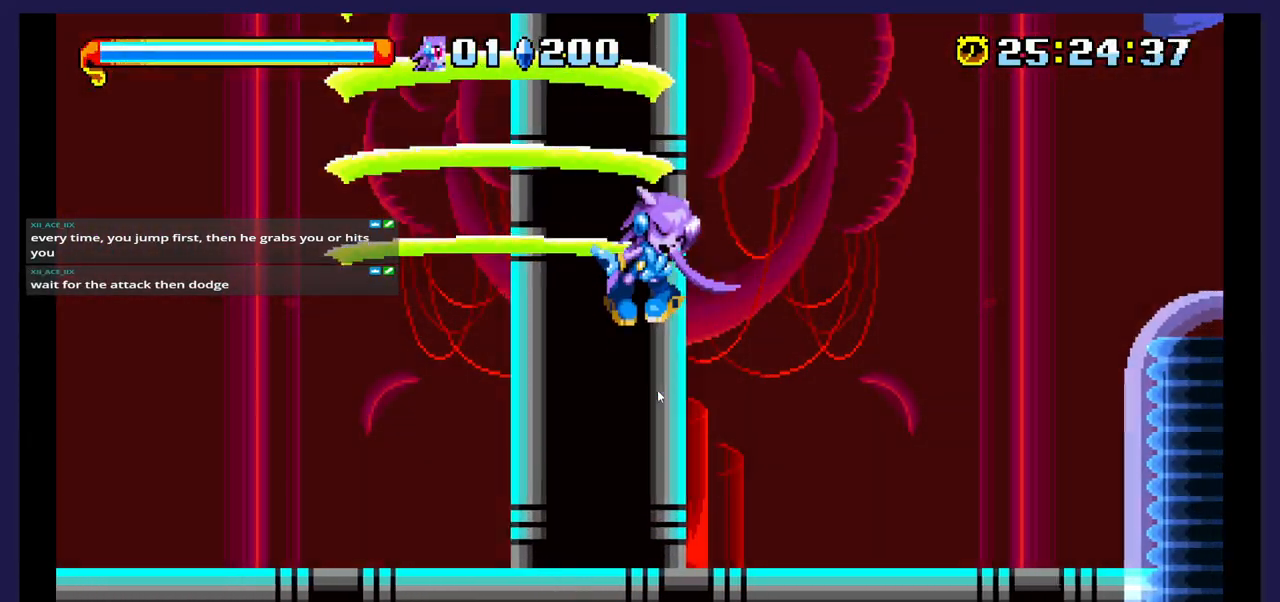
{"dt_ms": 500, "buttons": [], "events": [[467, "DPAD_RIGHT", "up"]]}
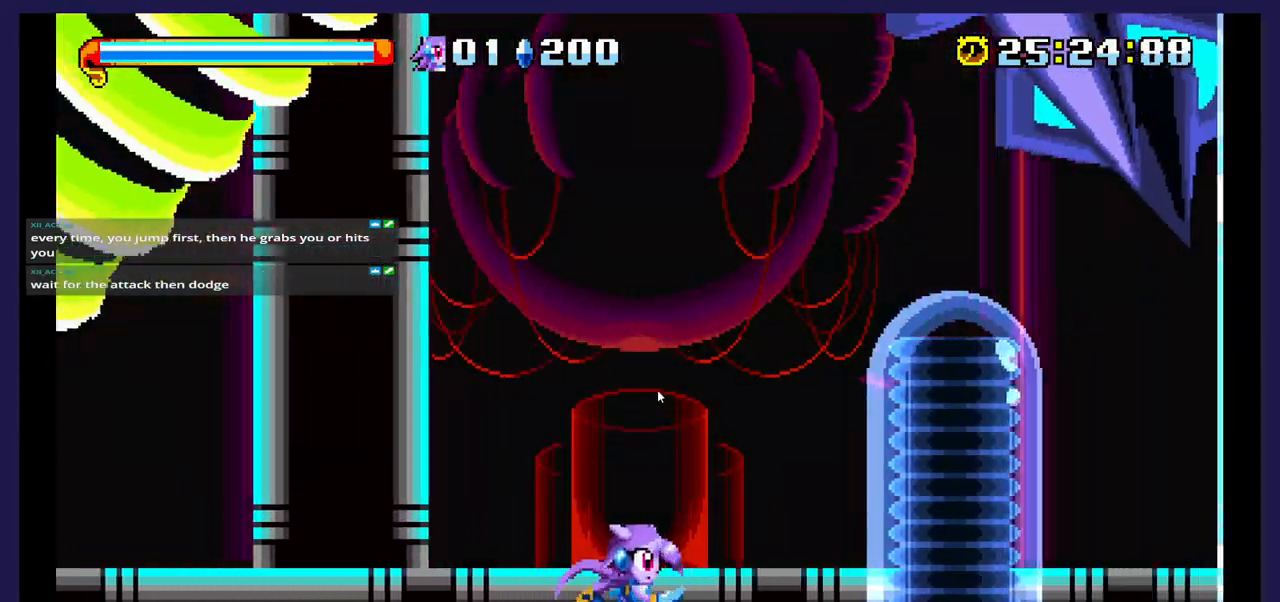
{"dt_ms": 500, "buttons": ["A"], "events": [[350, "A", "down"]]}
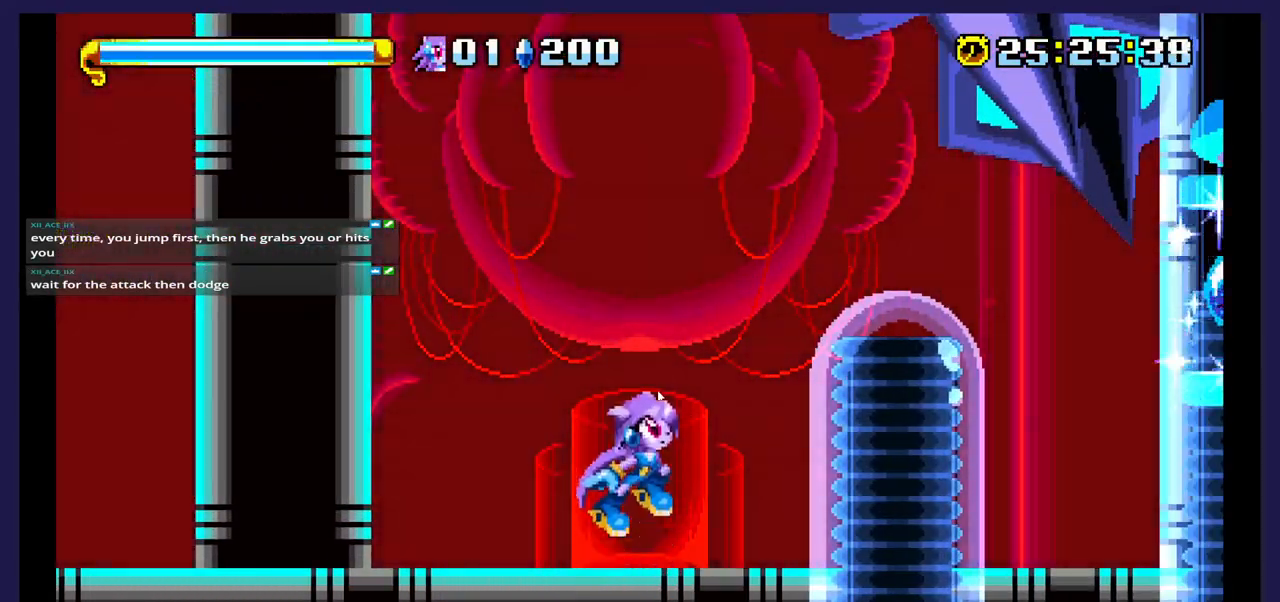
{"dt_ms": 500, "buttons": ["X", "DPAD_LEFT"], "events": [[150, "DPAD_LEFT", "down"], [283, "A", "up"], [417, "X", "down"]]}
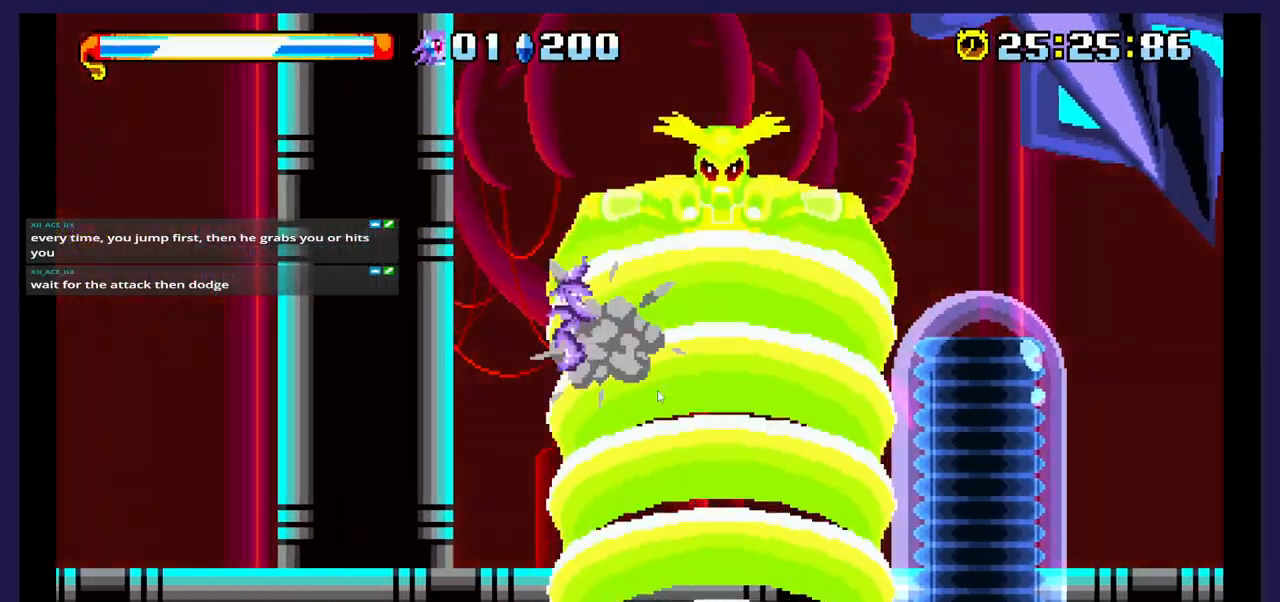
{"dt_ms": 500, "buttons": [], "events": [[83, "X", "up"], [100, "DPAD_LEFT", "up"]]}